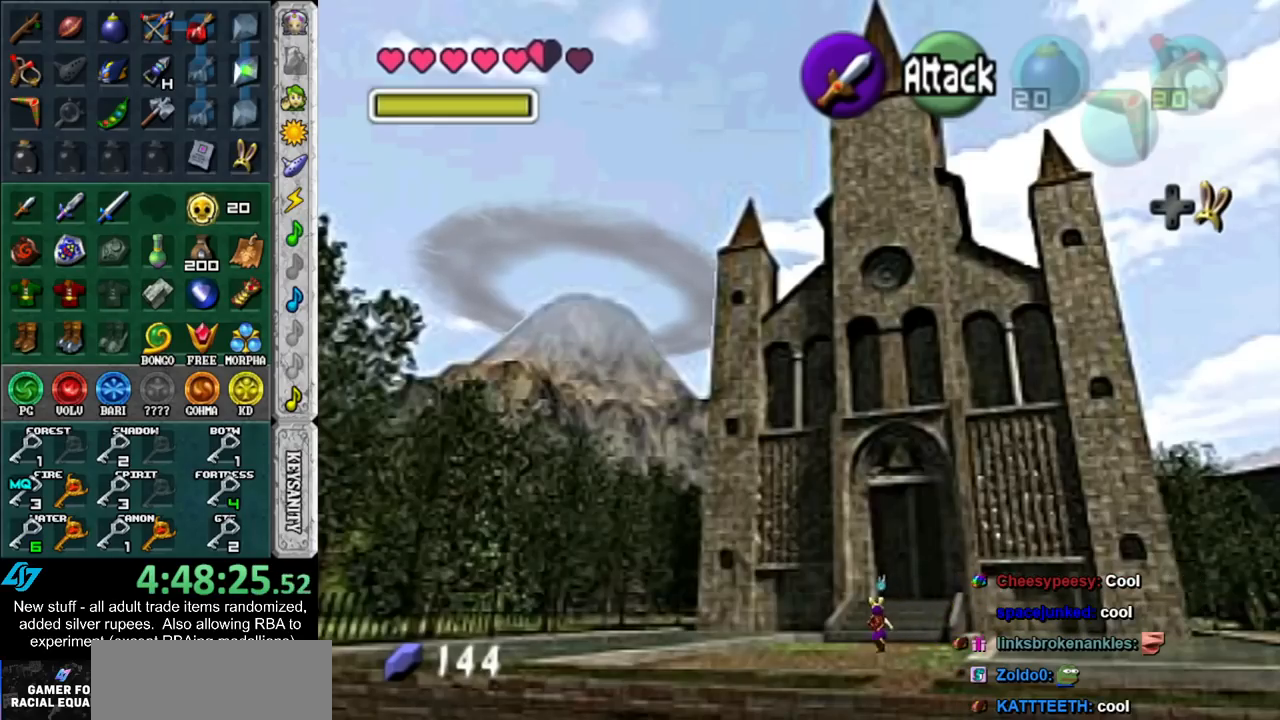
Gameplay with a controller (Nintendo layout); each line is a JSON object with the inputs held at the frame after it. "events" lists button and stick changes between this image and that frame as [ms after this image, input, new state], when the widget could be followed in between. Not read: L3 R3.
{"buttons": [], "left_stick": "up", "right_stick": "center", "events": []}
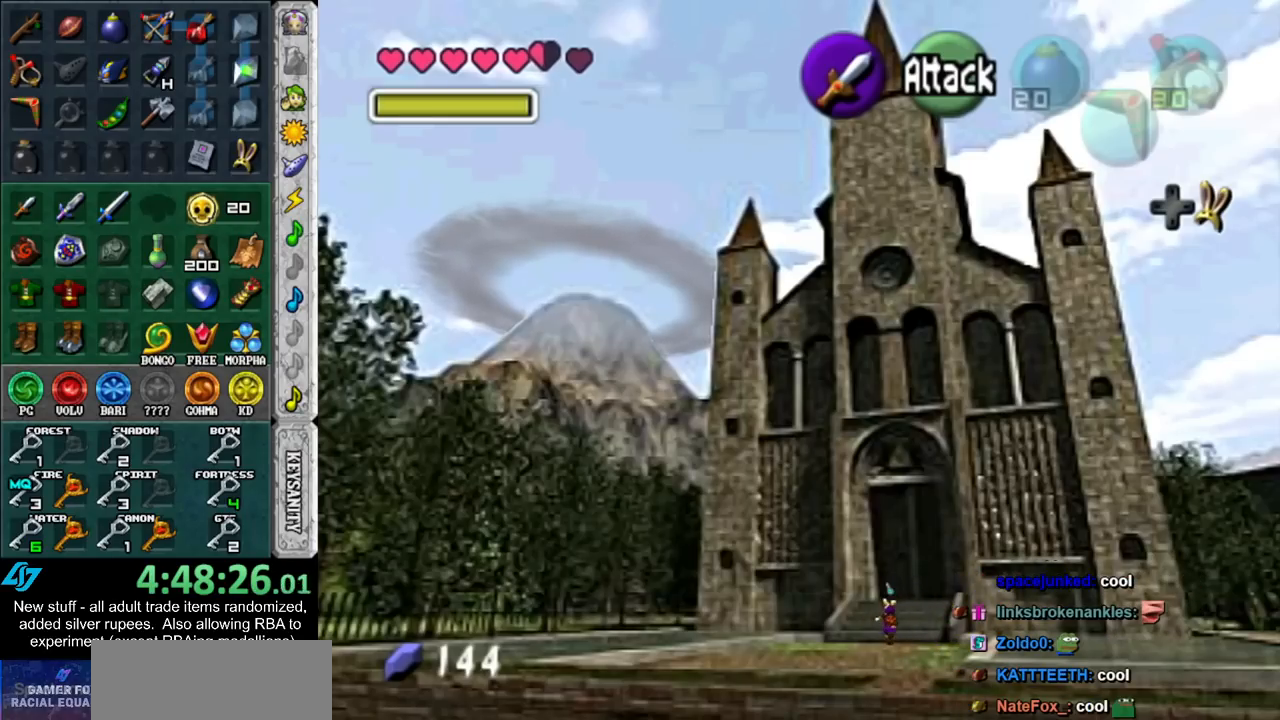
{"buttons": [], "left_stick": "up", "right_stick": "center", "events": []}
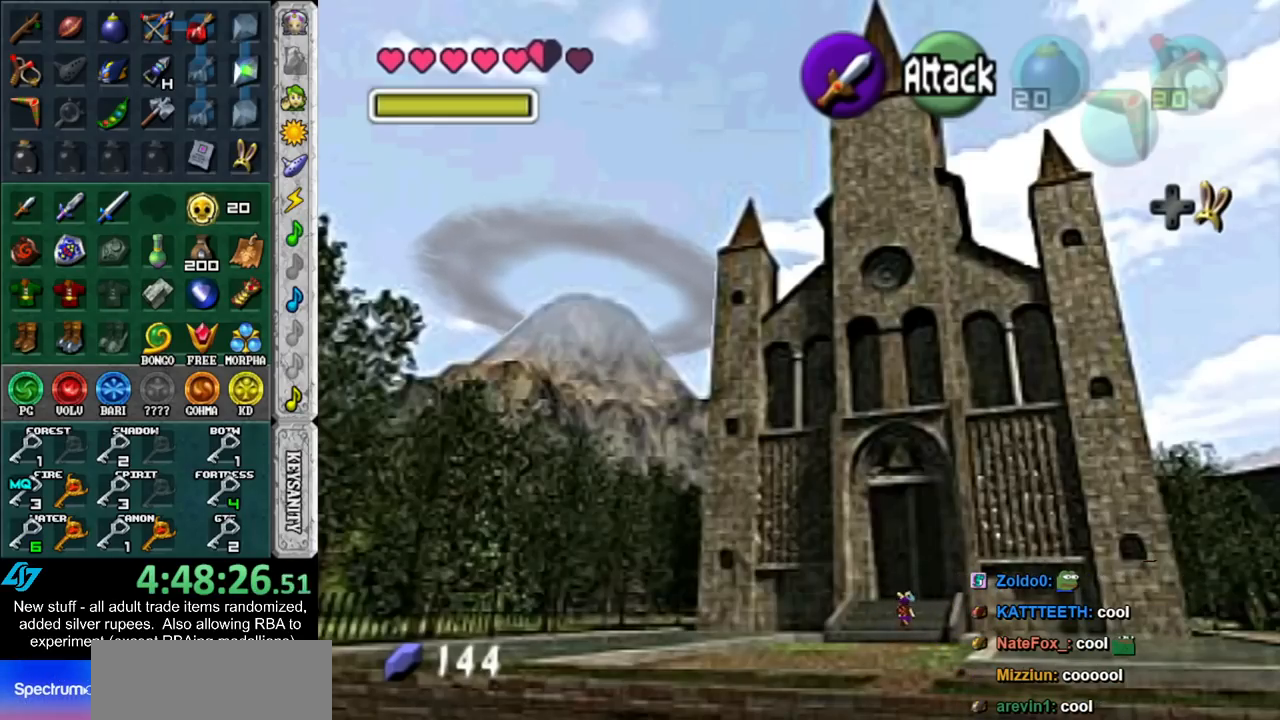
{"buttons": [], "left_stick": "up", "right_stick": "center", "events": []}
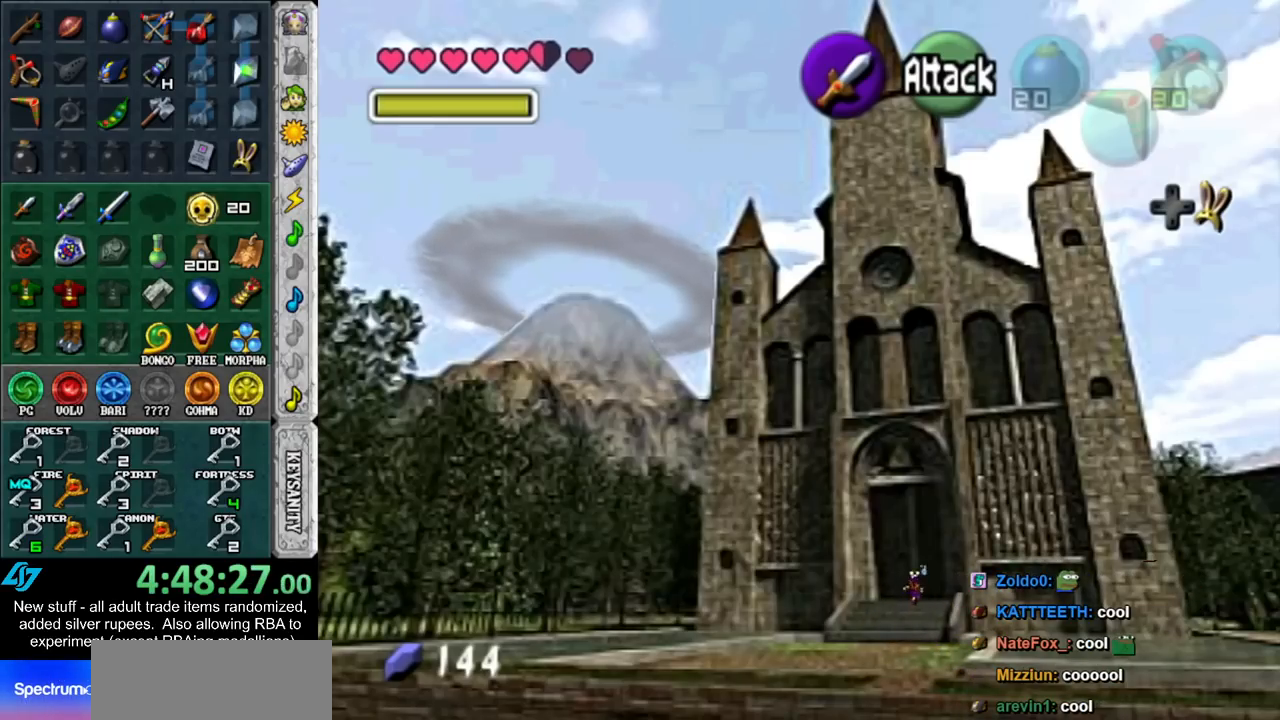
{"buttons": [], "left_stick": "up", "right_stick": "center", "events": []}
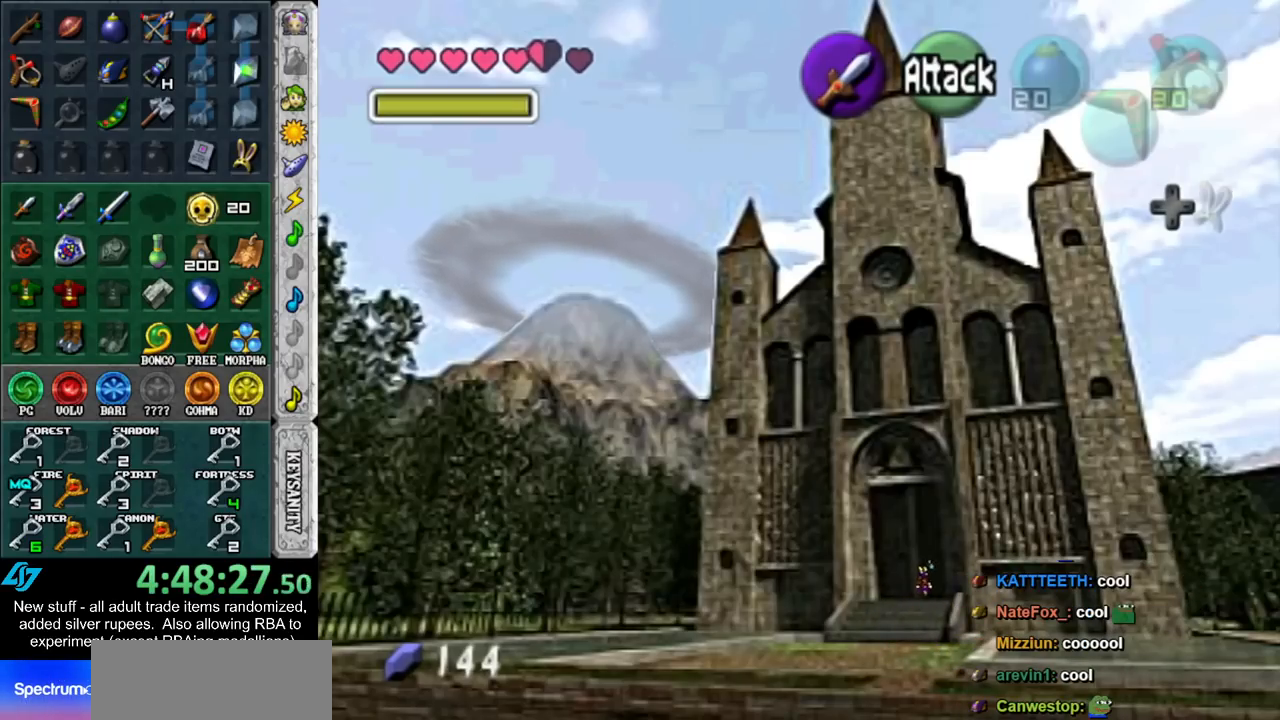
{"buttons": [], "left_stick": "up", "right_stick": "center", "events": []}
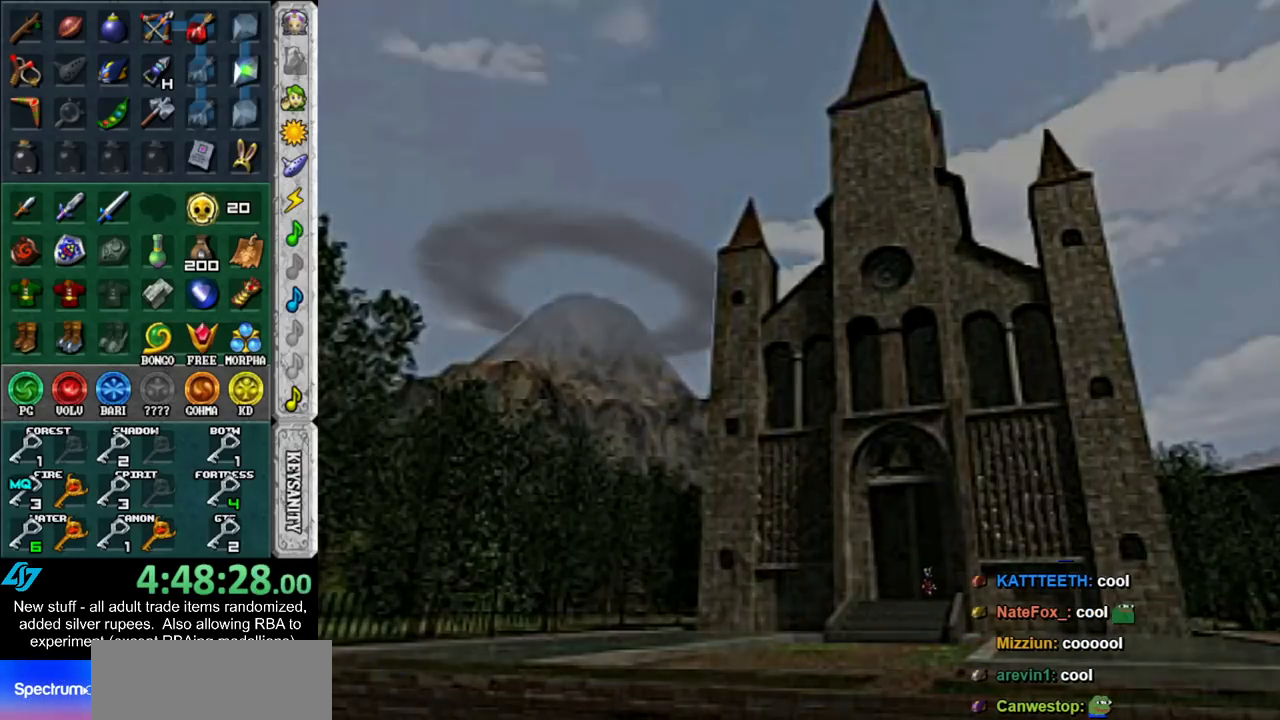
{"buttons": [], "left_stick": "up", "right_stick": "center", "events": []}
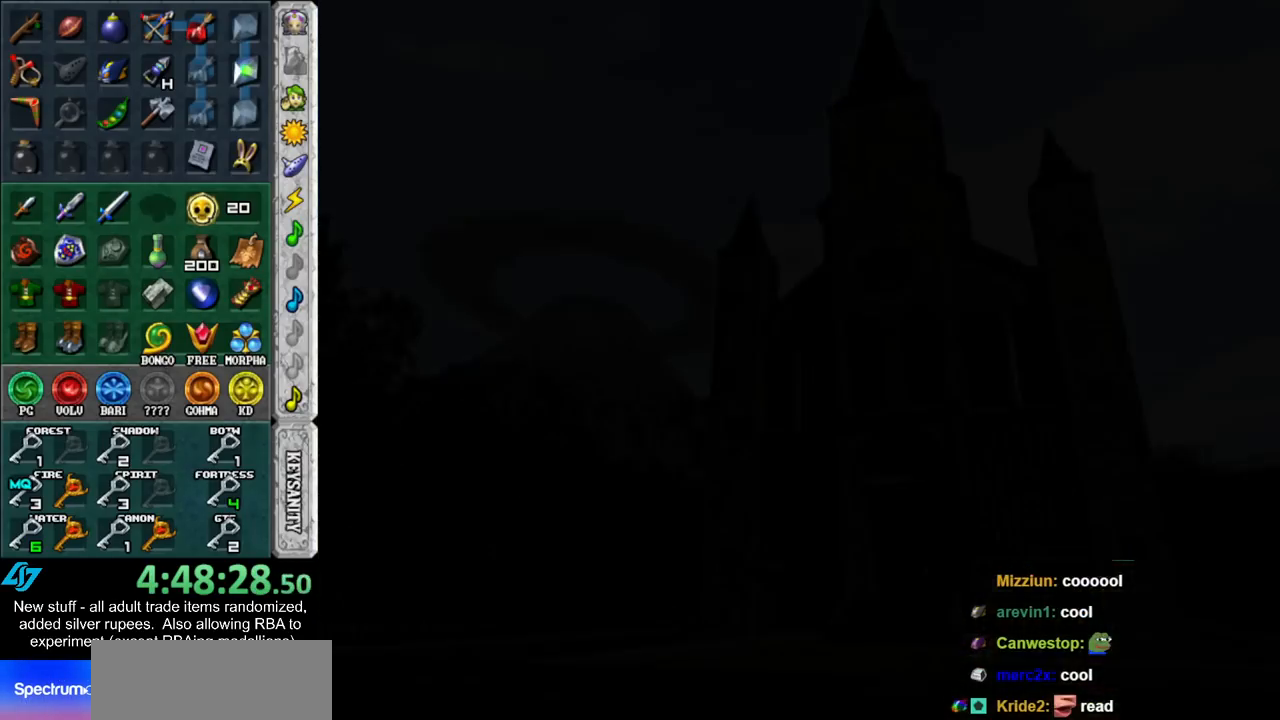
{"buttons": [], "left_stick": "up", "right_stick": "center", "events": []}
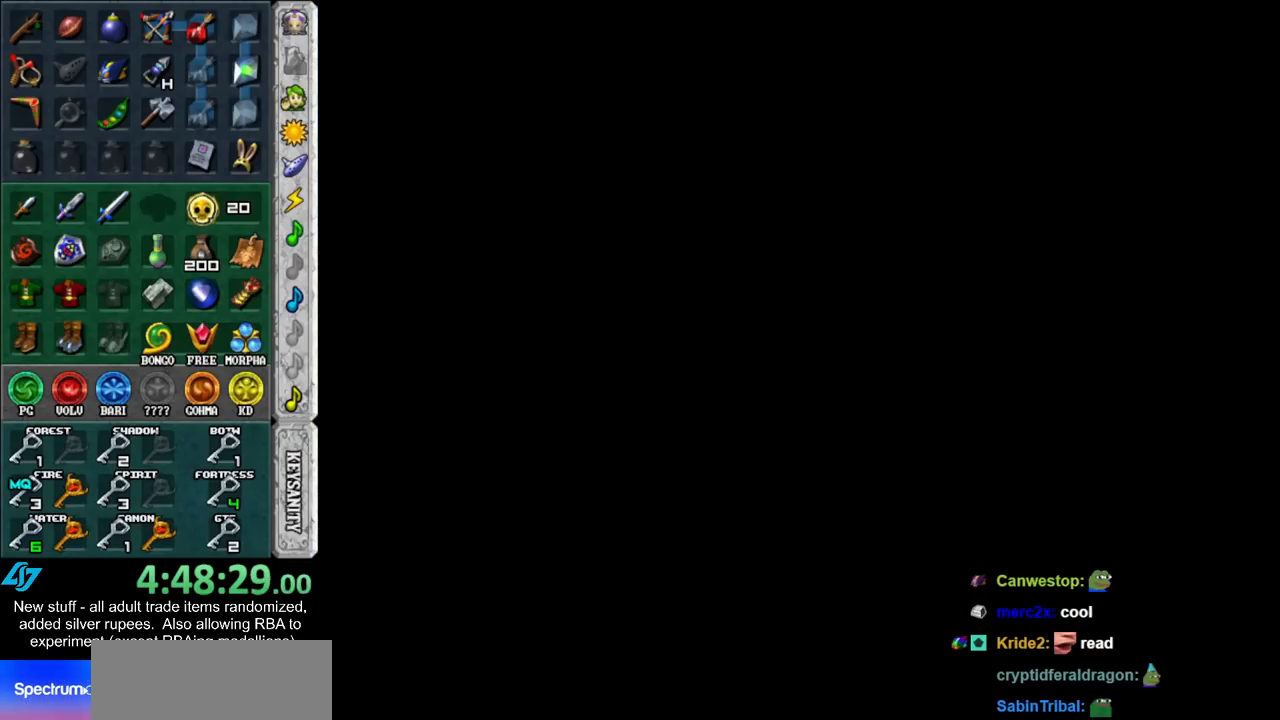
{"buttons": [], "left_stick": "up", "right_stick": "center", "events": []}
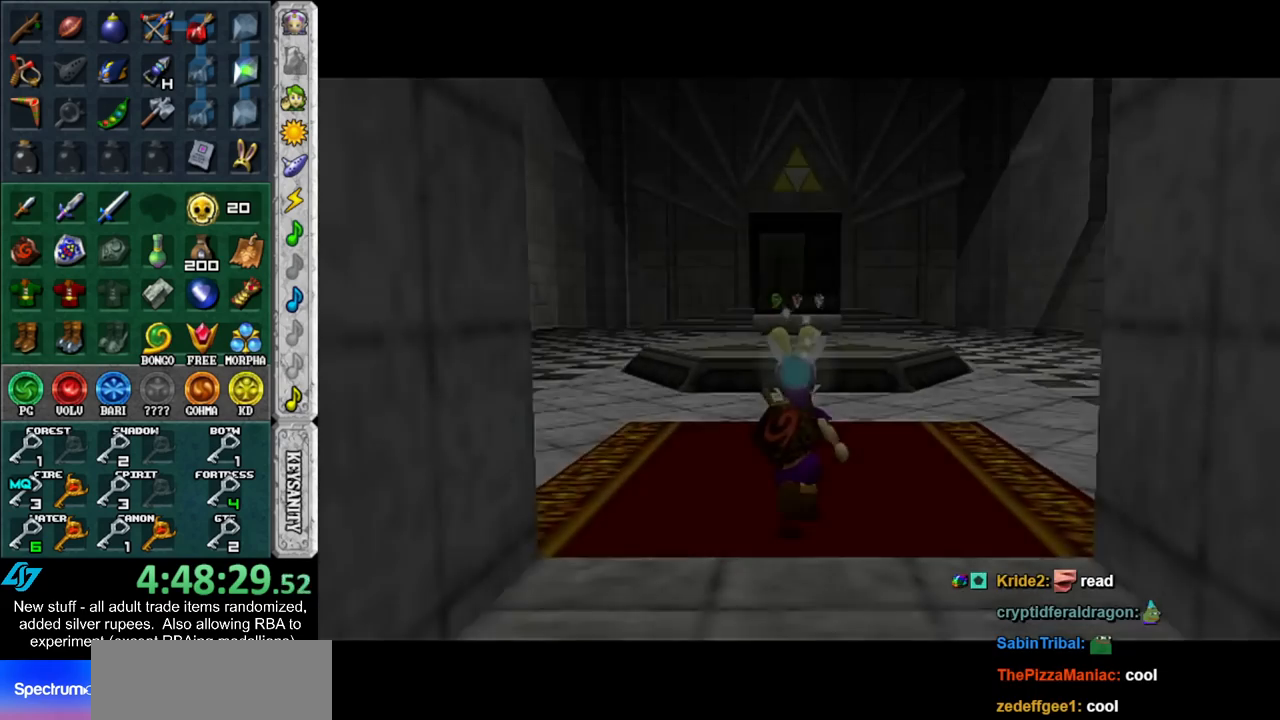
{"buttons": [], "left_stick": "up", "right_stick": "center", "events": []}
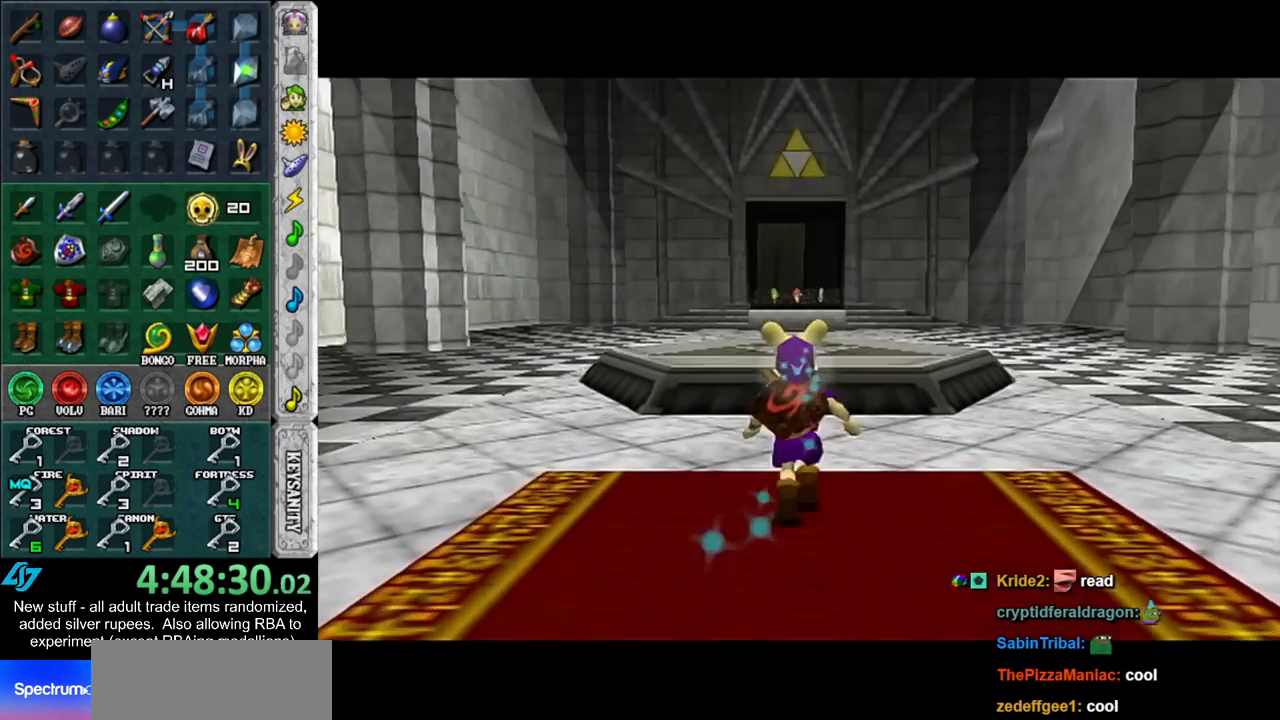
{"buttons": [], "left_stick": "up", "right_stick": "center", "events": []}
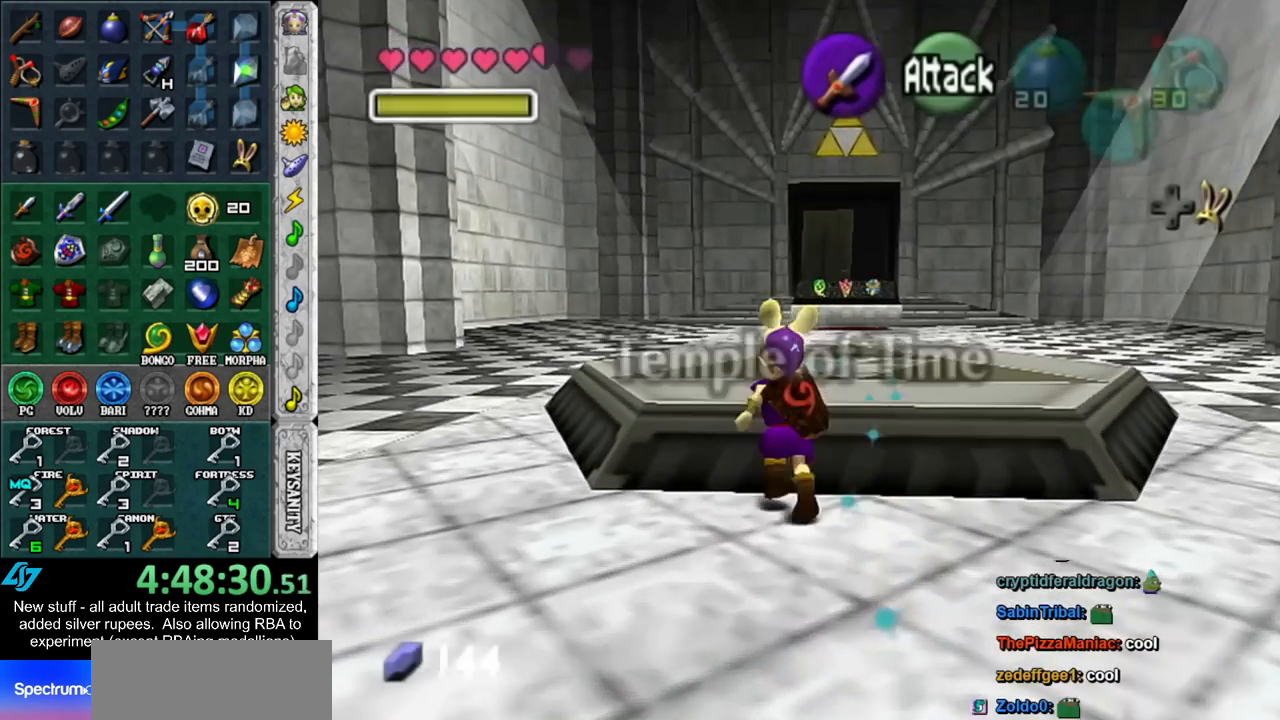
{"buttons": [], "left_stick": "up", "right_stick": "center", "events": []}
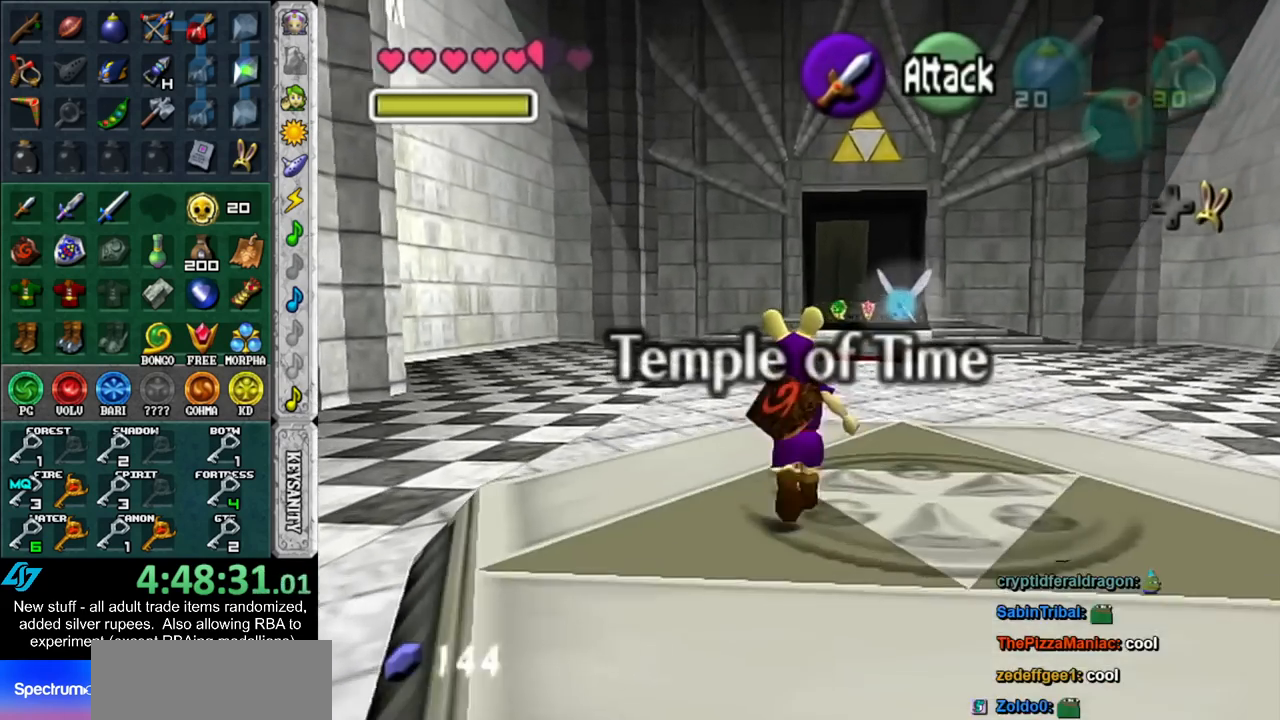
{"buttons": [], "left_stick": "up", "right_stick": "center", "events": []}
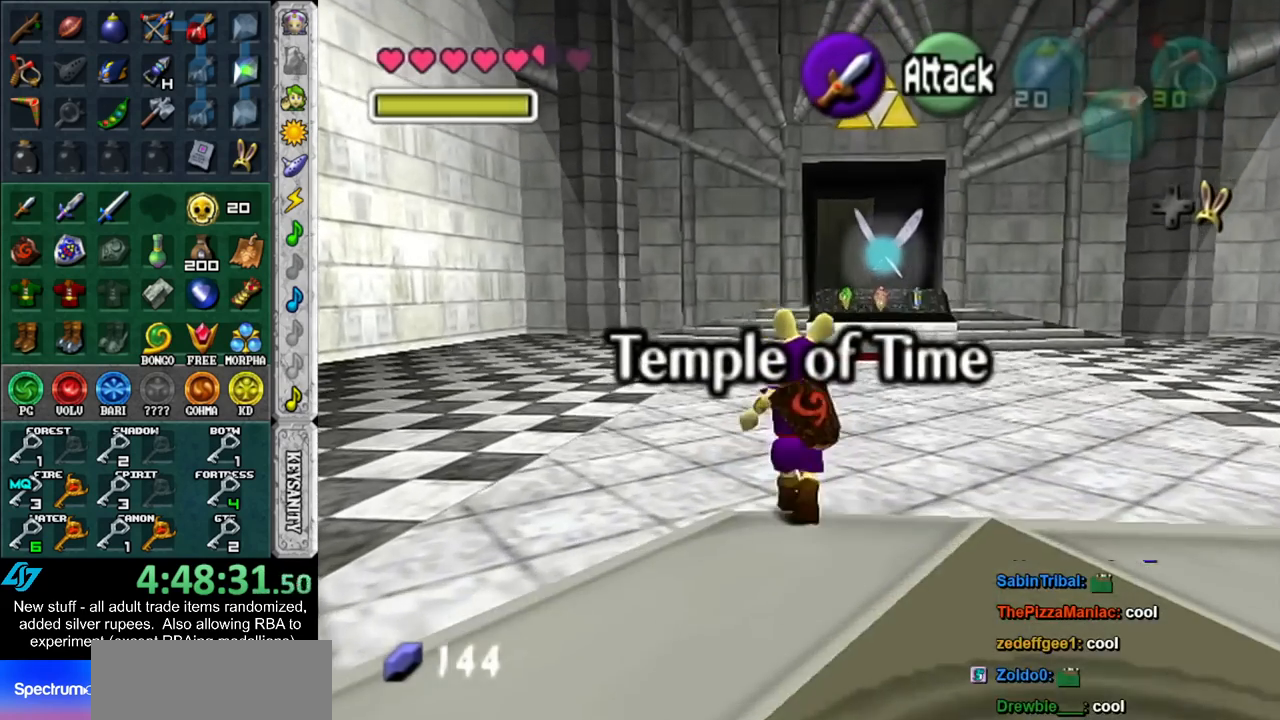
{"buttons": [], "left_stick": "up", "right_stick": "center", "events": []}
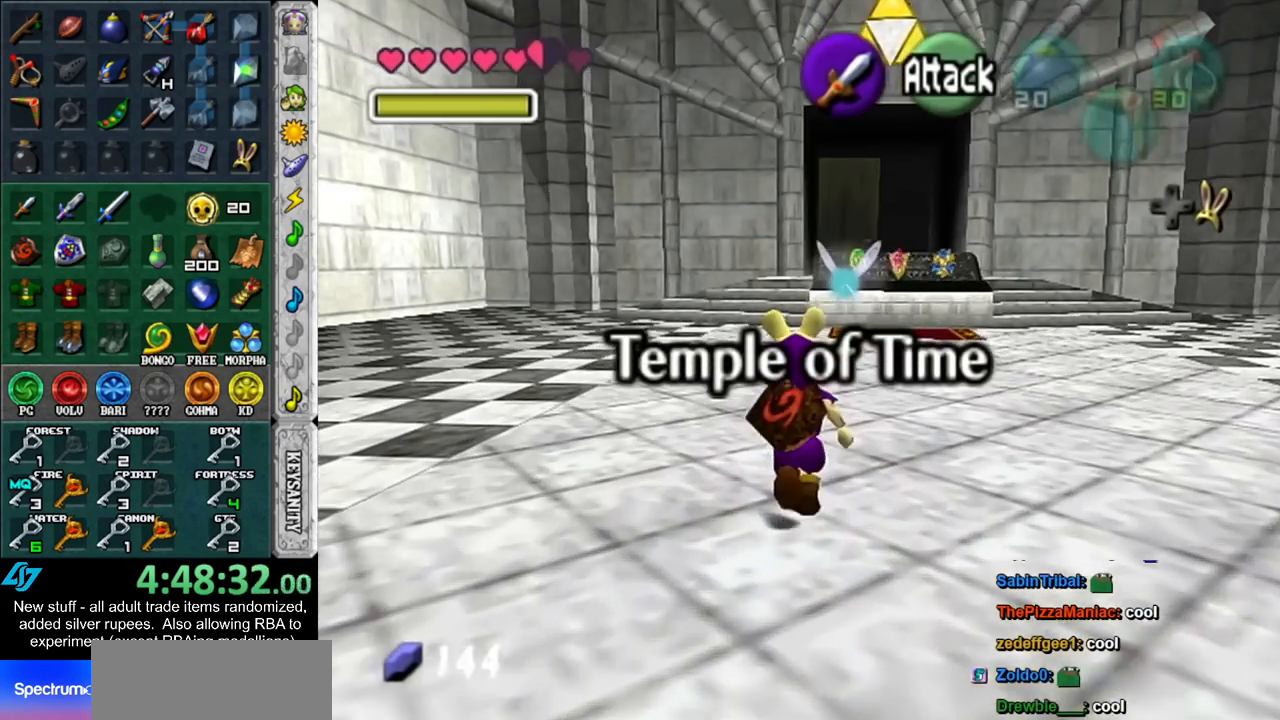
{"buttons": [], "left_stick": "up", "right_stick": "center", "events": []}
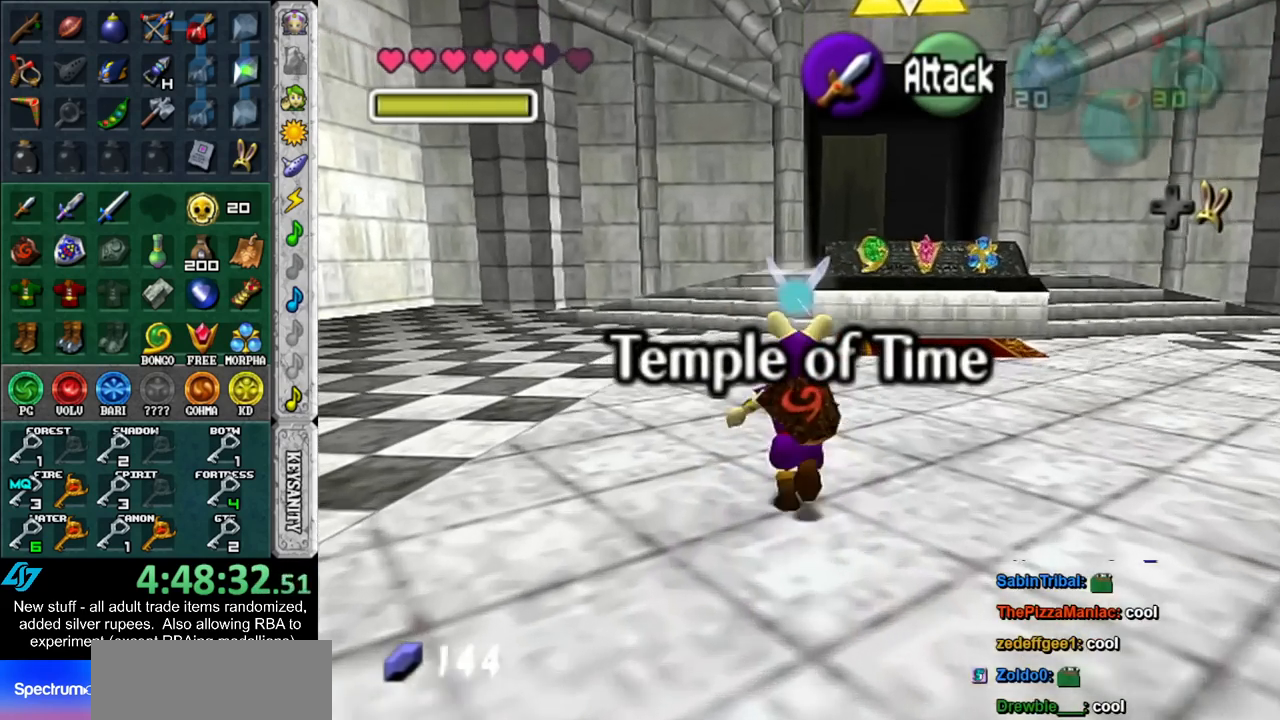
{"buttons": [], "left_stick": "up", "right_stick": "center", "events": []}
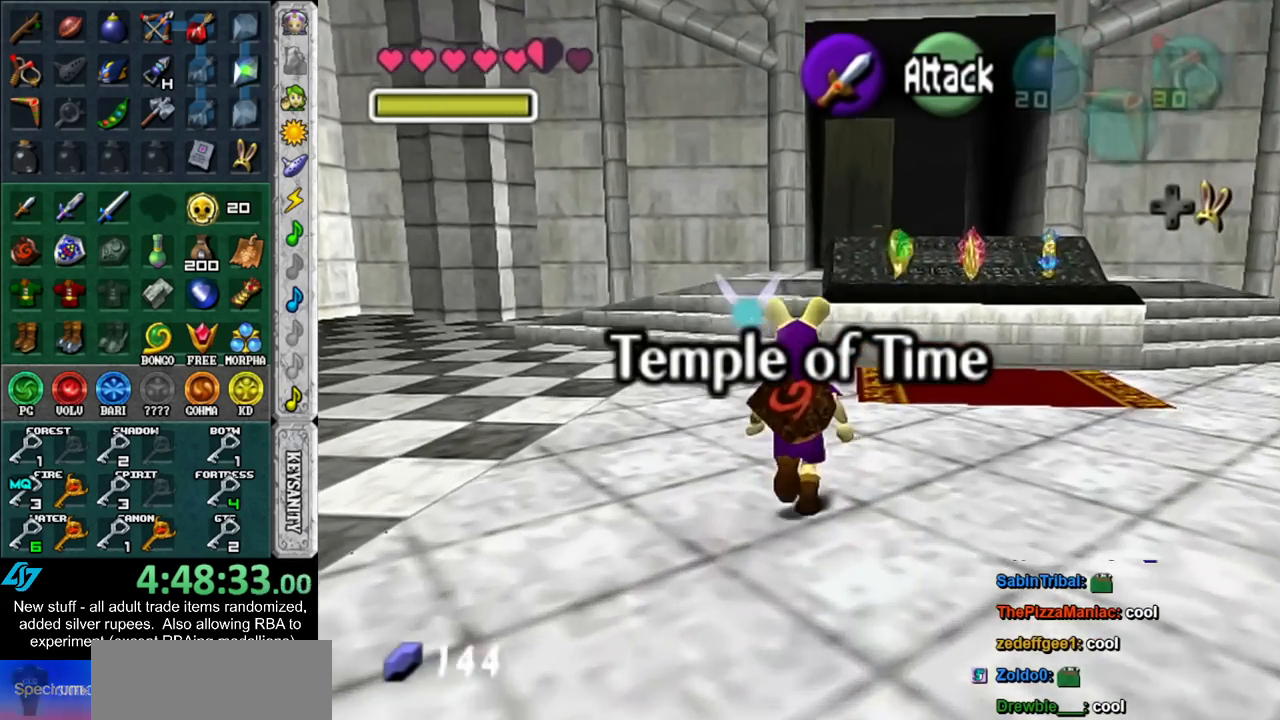
{"buttons": [], "left_stick": "up", "right_stick": "center", "events": []}
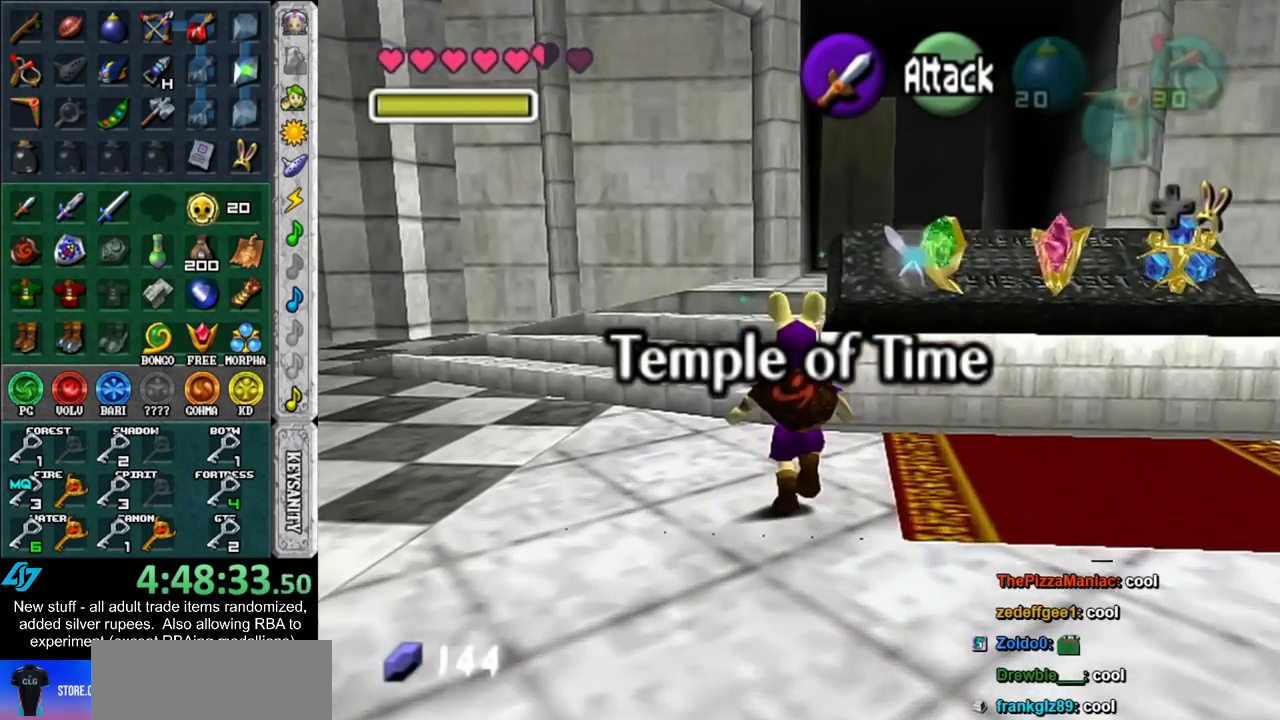
{"buttons": [], "left_stick": "up", "right_stick": "center", "events": []}
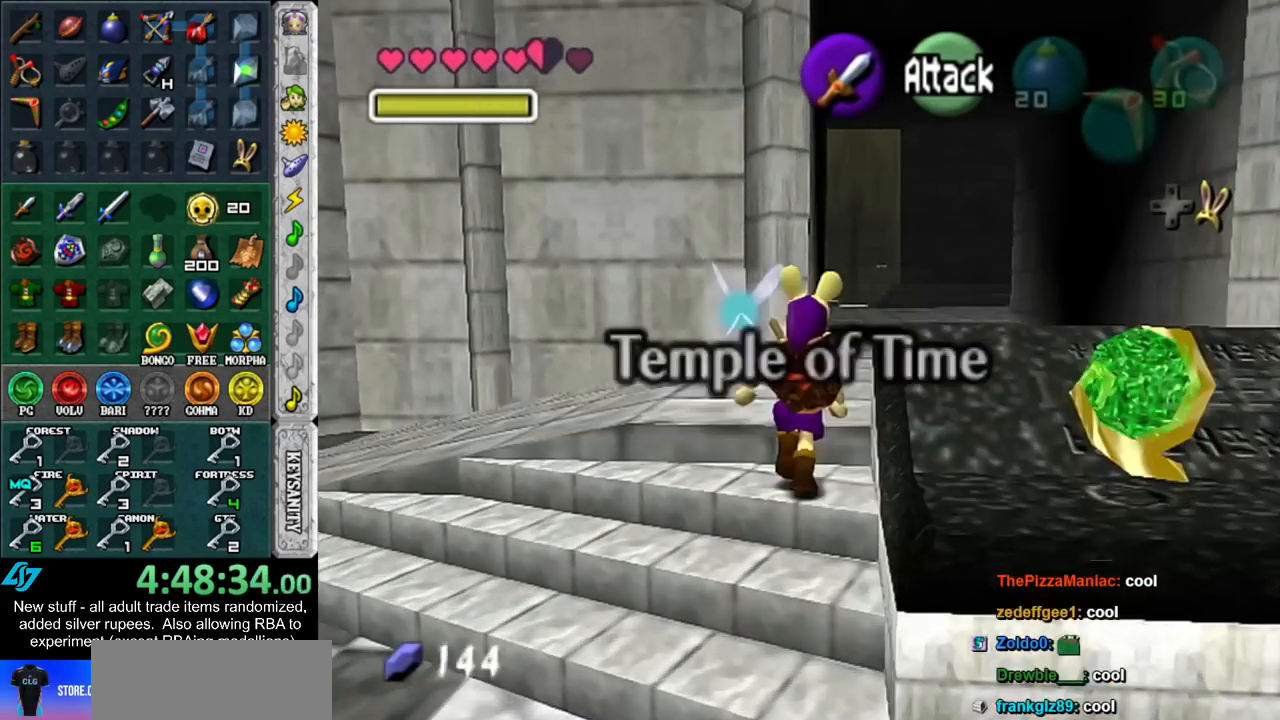
{"buttons": [], "left_stick": "up", "right_stick": "center", "events": []}
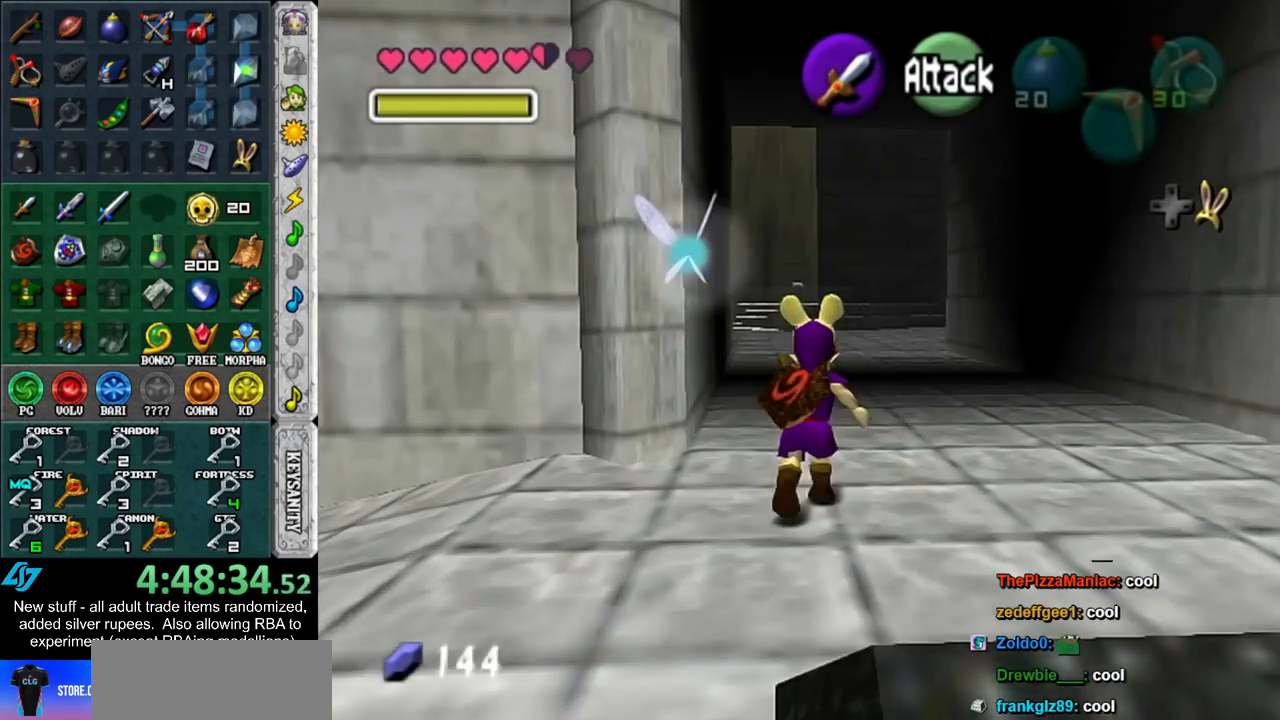
{"buttons": [], "left_stick": "up", "right_stick": "center", "events": []}
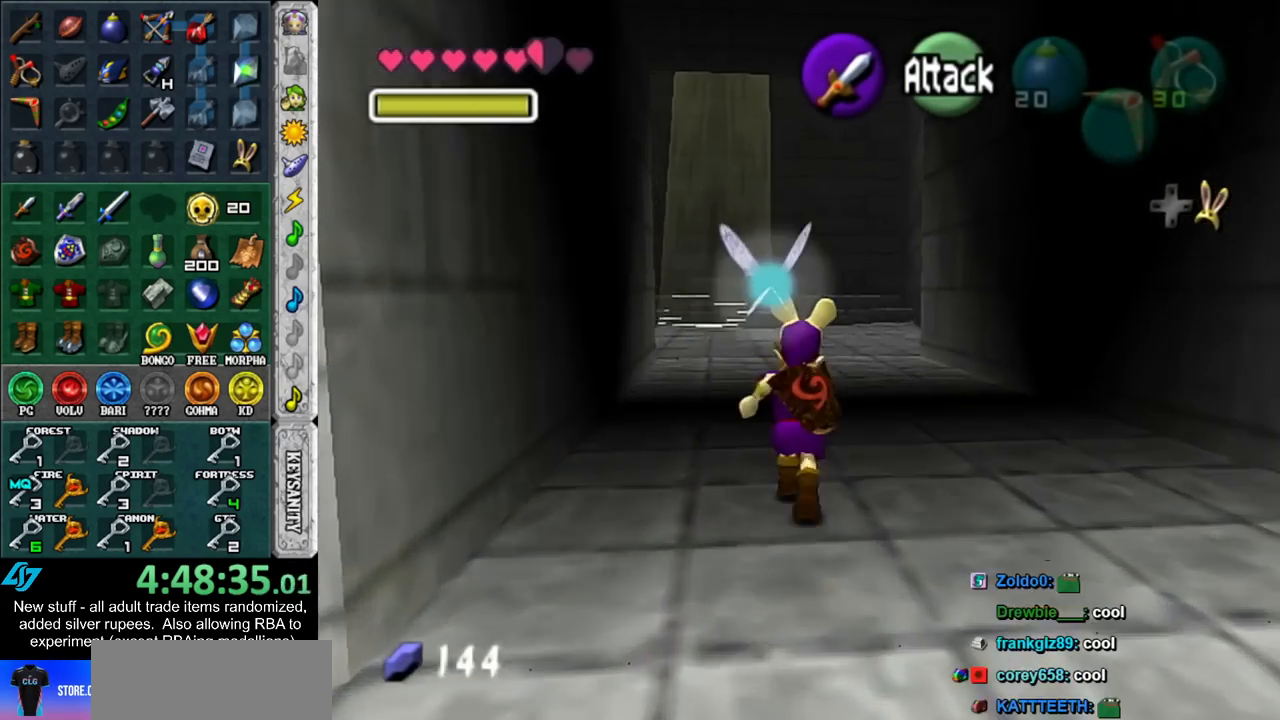
{"buttons": [], "left_stick": "up", "right_stick": "center", "events": []}
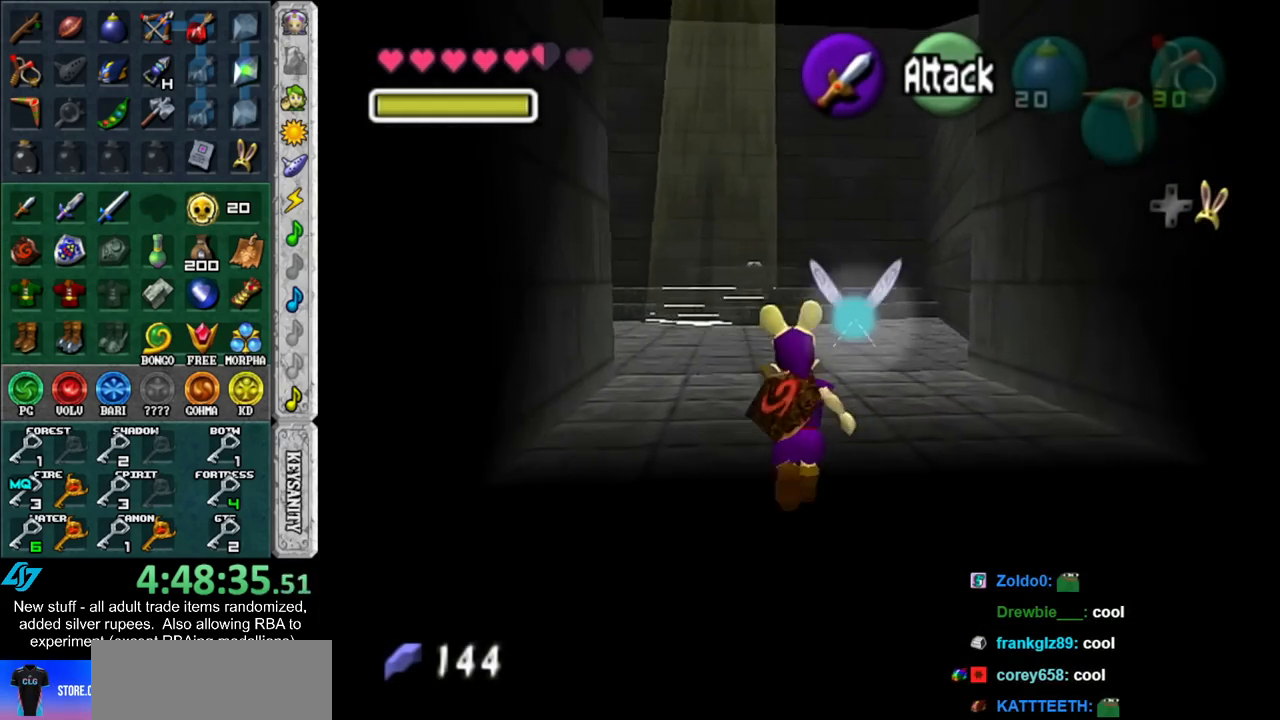
{"buttons": [], "left_stick": "up", "right_stick": "center", "events": []}
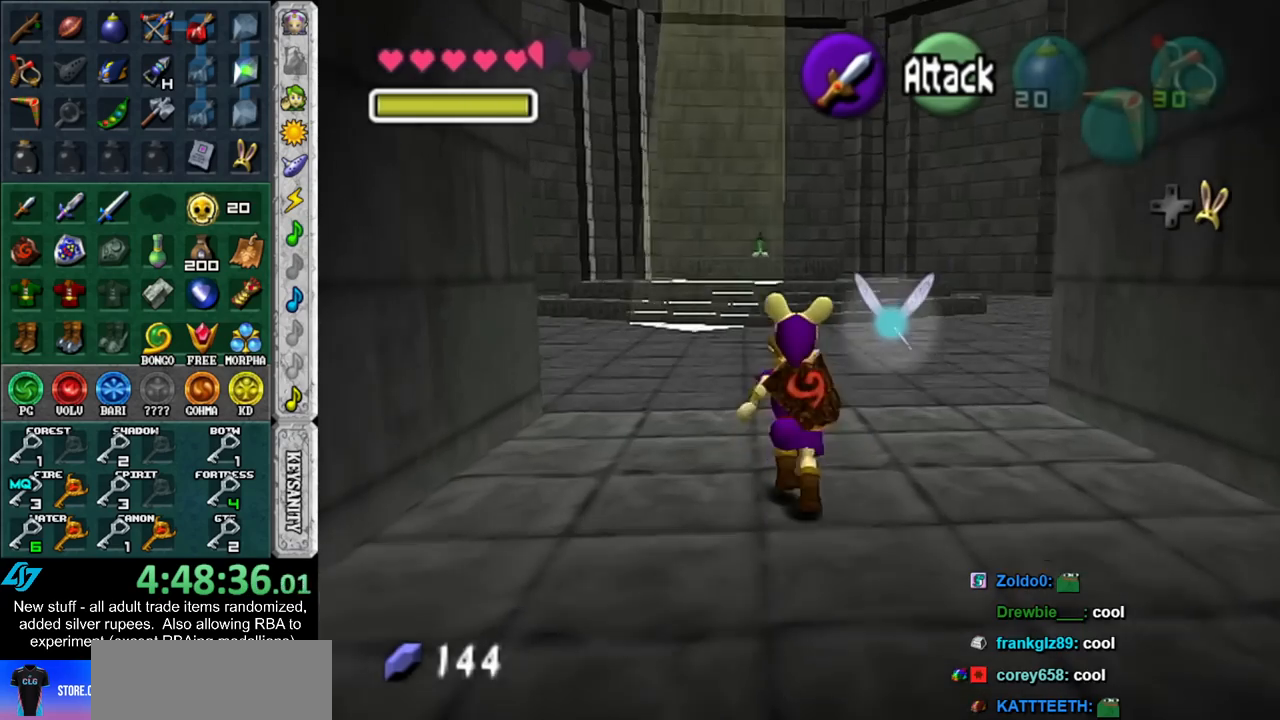
{"buttons": [], "left_stick": "up", "right_stick": "center", "events": []}
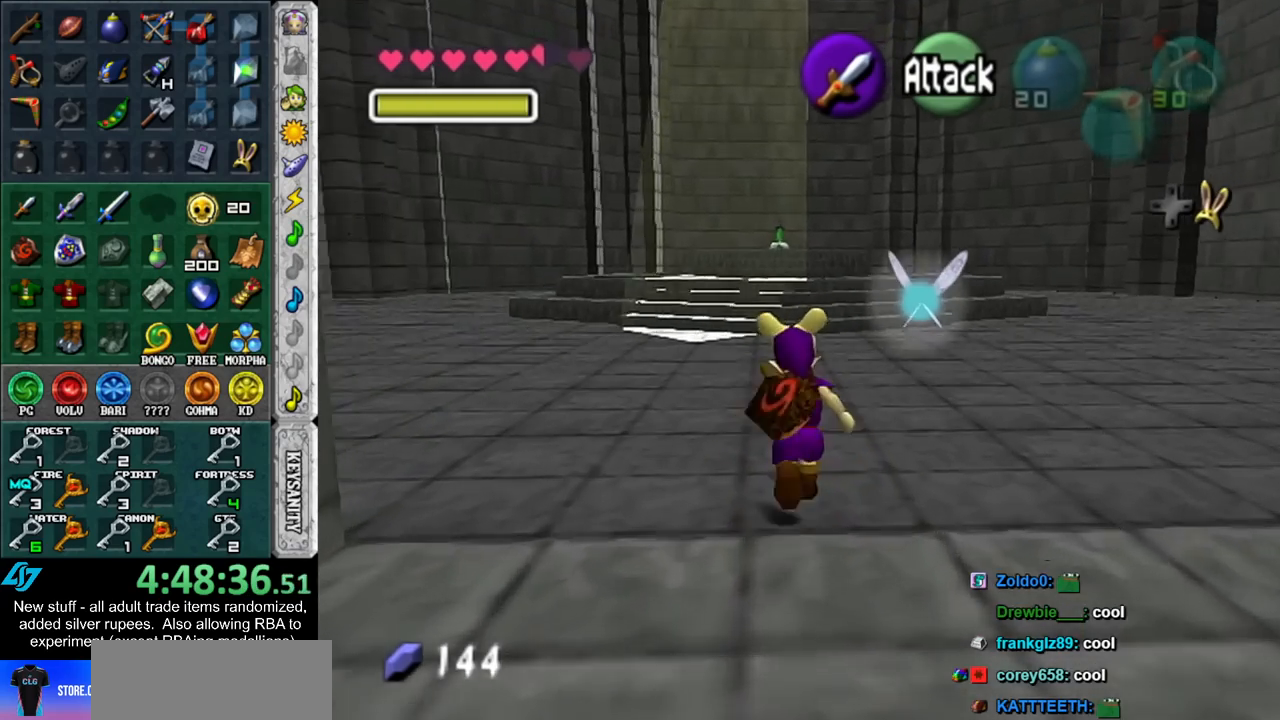
{"buttons": [], "left_stick": "up", "right_stick": "center", "events": []}
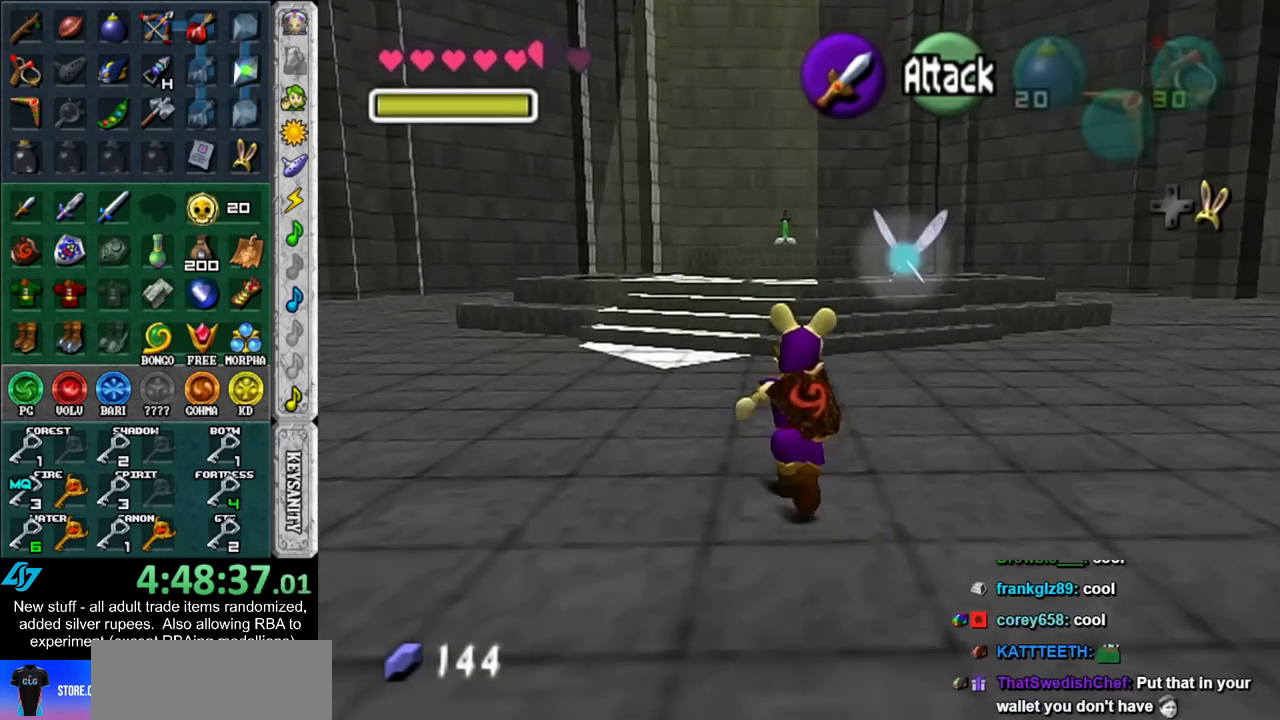
{"buttons": [], "left_stick": "up", "right_stick": "center", "events": []}
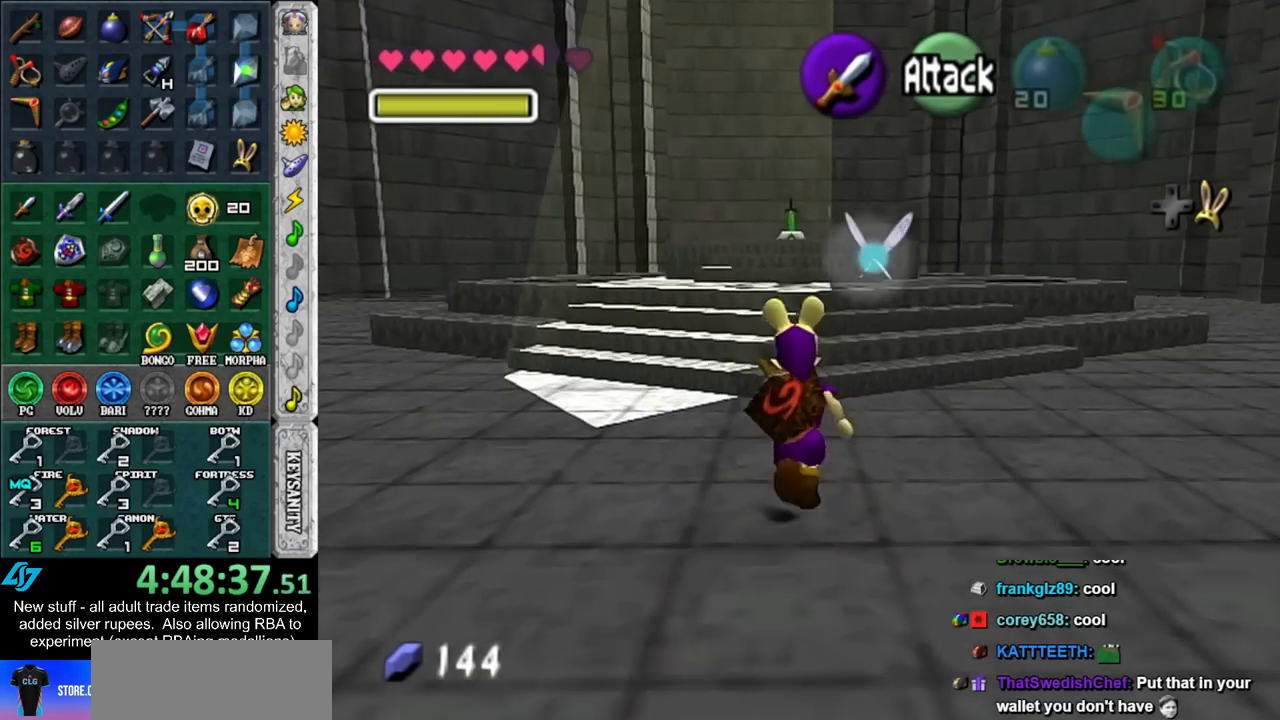
{"buttons": [], "left_stick": "up", "right_stick": "center", "events": []}
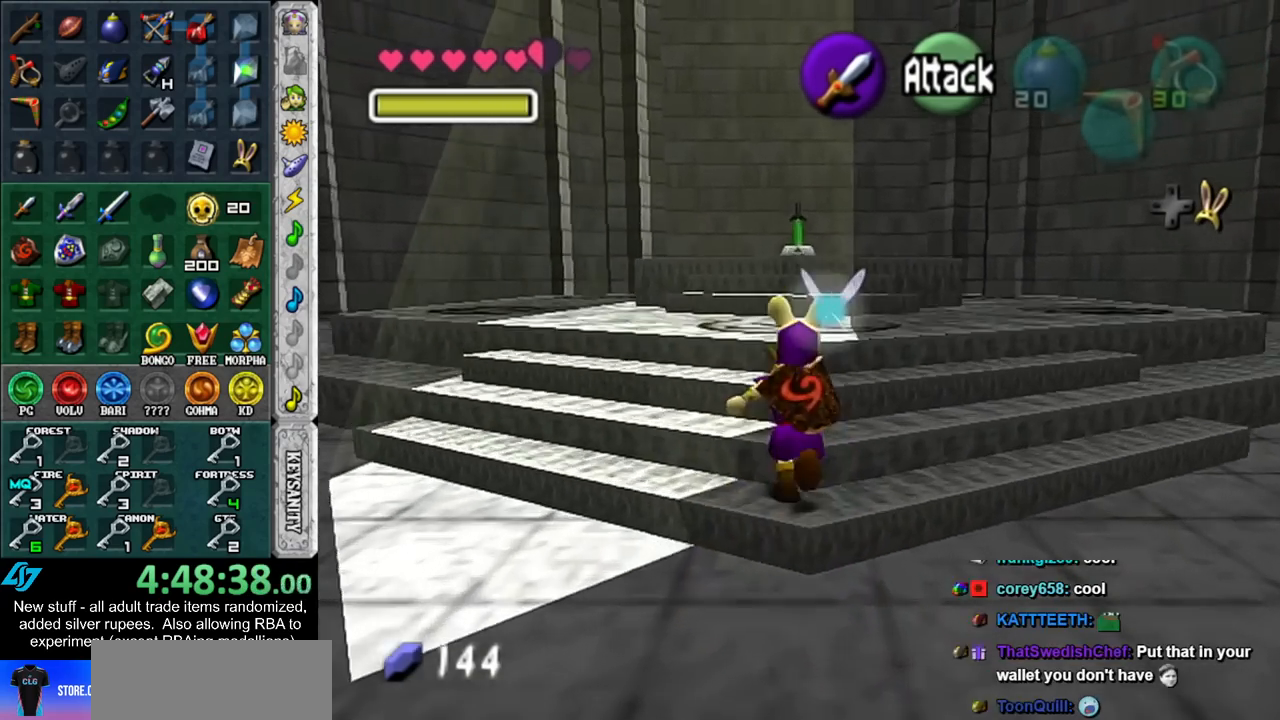
{"buttons": [], "left_stick": "up", "right_stick": "center", "events": []}
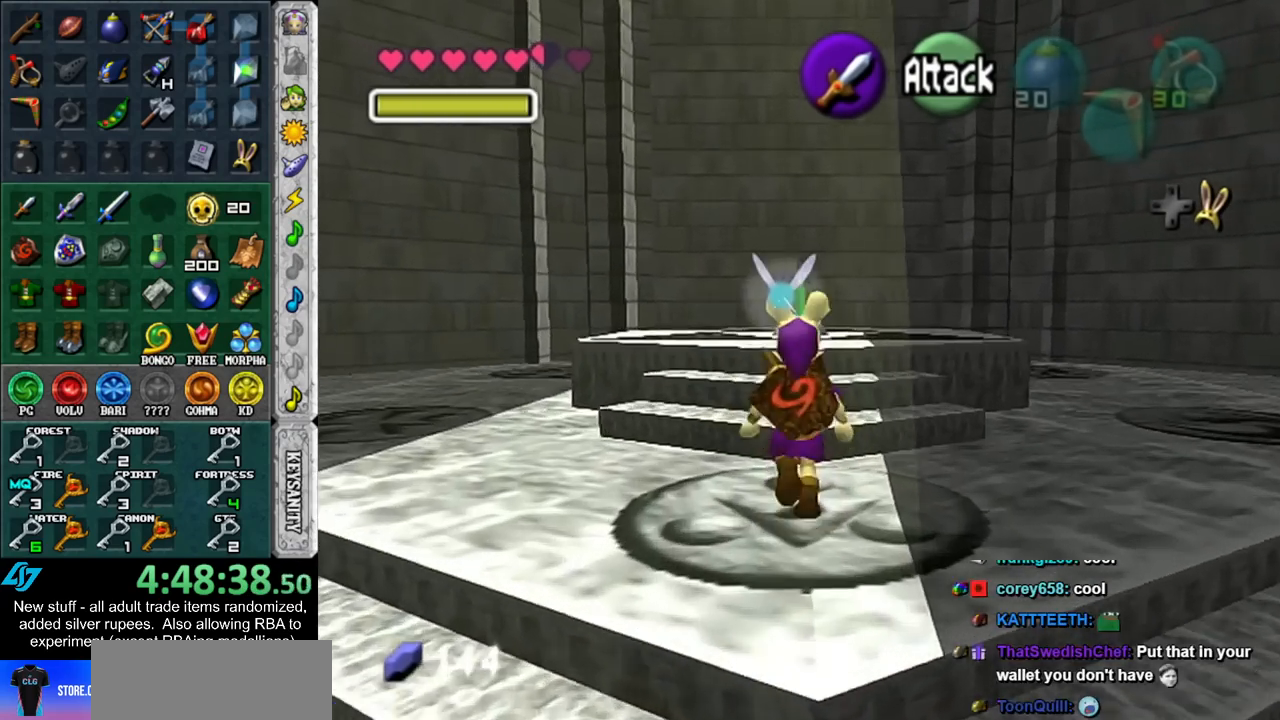
{"buttons": ["A"], "left_stick": "up", "right_stick": "center", "events": [[483, "A", "down"]]}
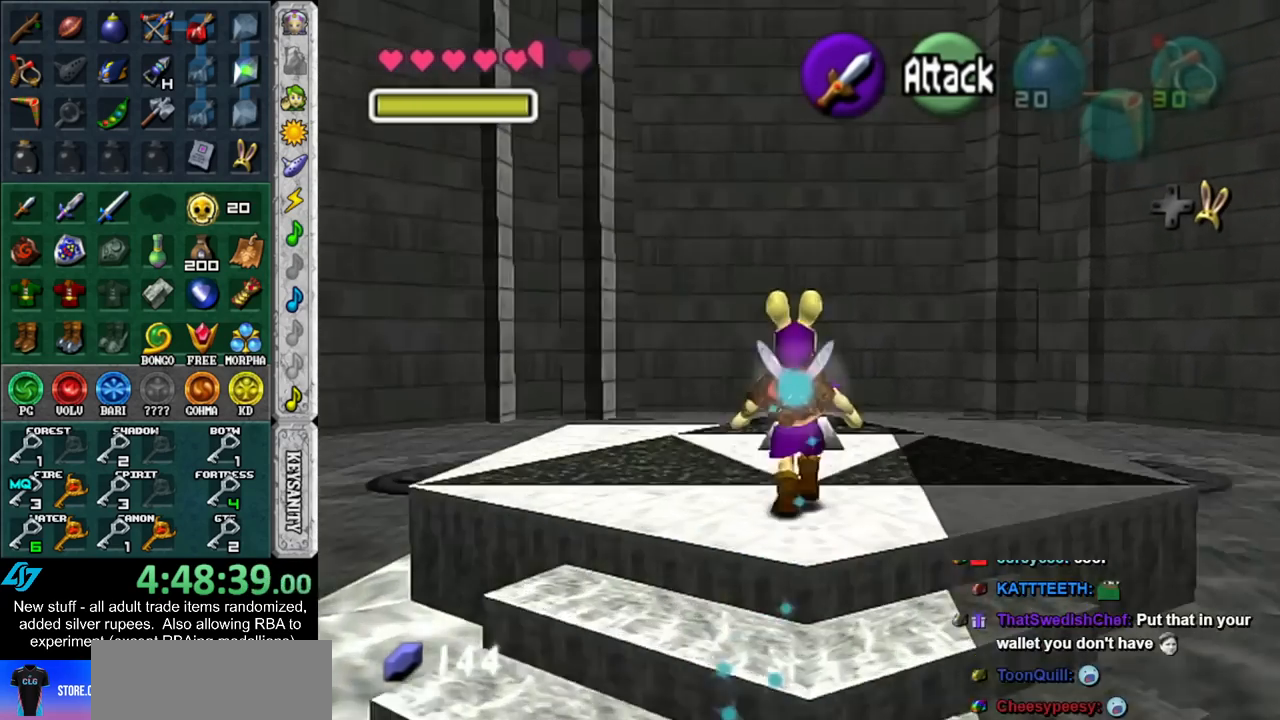
{"buttons": [], "left_stick": "center", "right_stick": "center", "events": [[50, "A", "up"], [50, "left_stick", "center"], [150, "A", "down"], [200, "A", "up"], [300, "A", "down"], [367, "A", "up"], [433, "A", "down"], [483, "A", "up"]]}